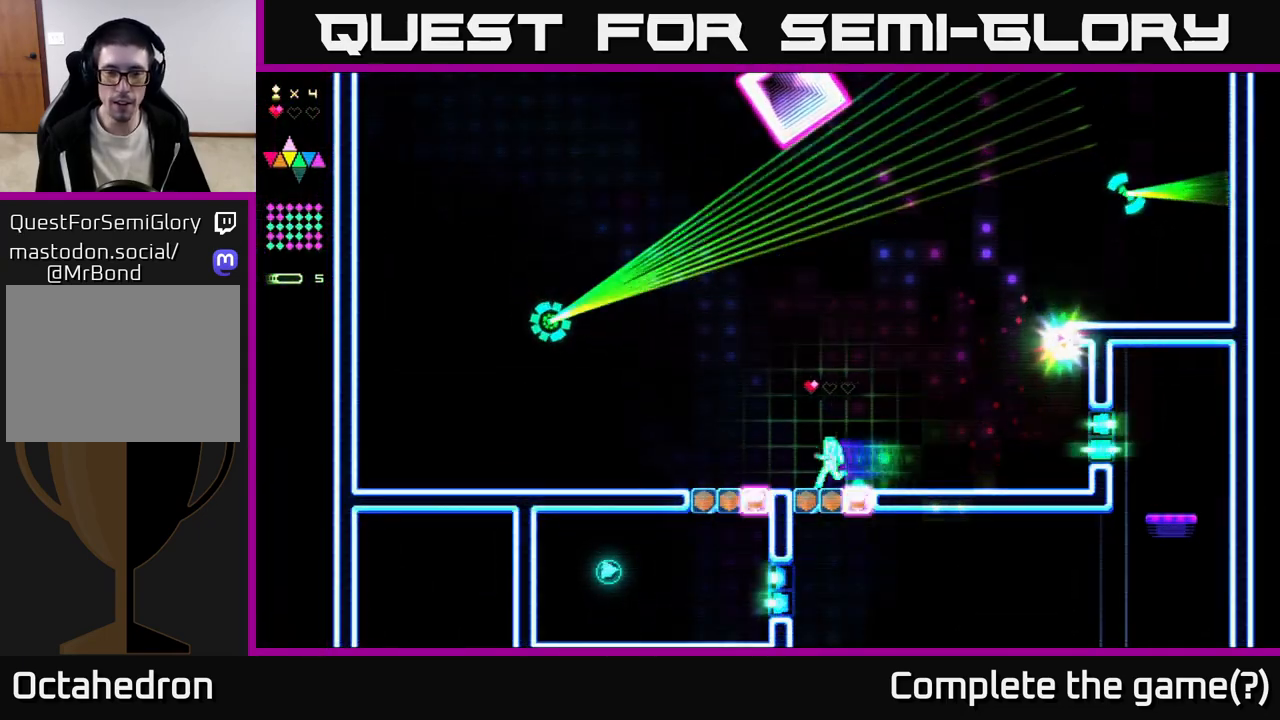
Gameplay with a controller (Xbox layout); each line is a JSON object with the inputs held at the frame after it. "events" lists button and stick changes between this image and that frame as [ms after this image, input, new state], when the widget could be followed in between. Not read: left_stick.
{"buttons": ["A", "DPAD_LEFT"], "right_stick": "center", "events": [[233, "A", "down"]]}
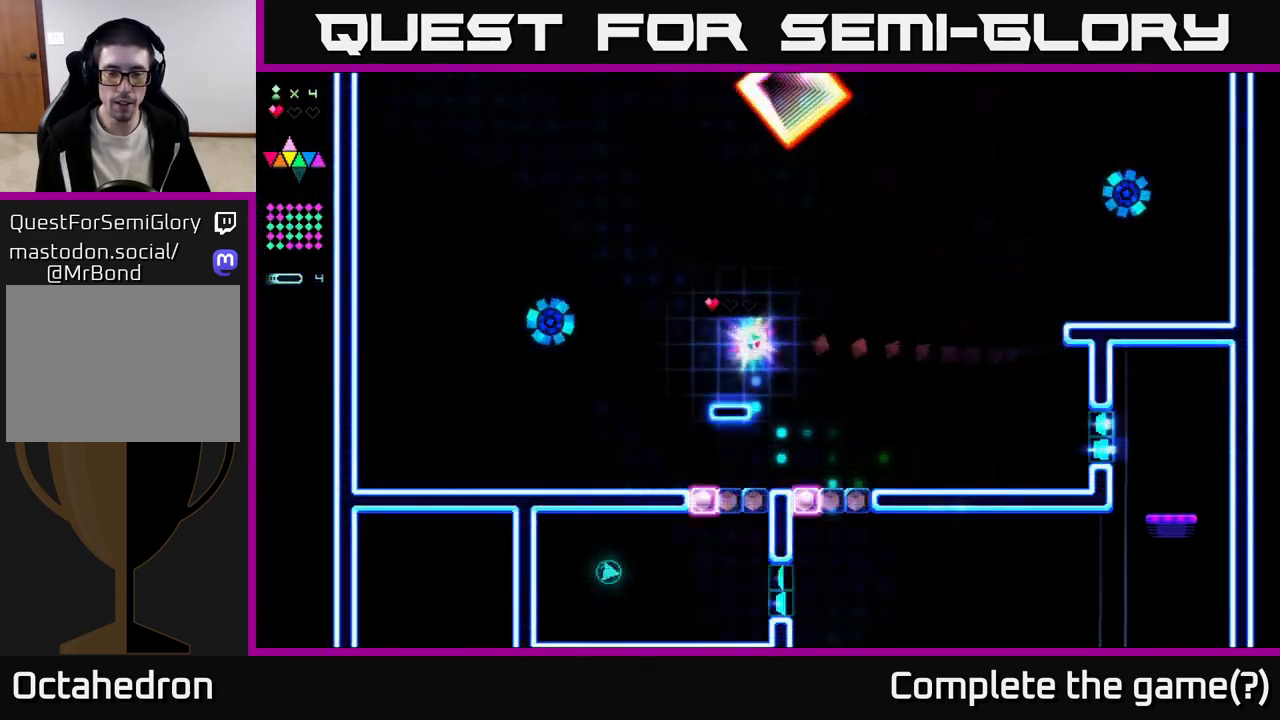
{"buttons": ["A"], "right_stick": "center", "events": [[50, "R2", "down"], [67, "A", "up"], [300, "R2", "up"], [333, "A", "down"], [333, "DPAD_LEFT", "up"]]}
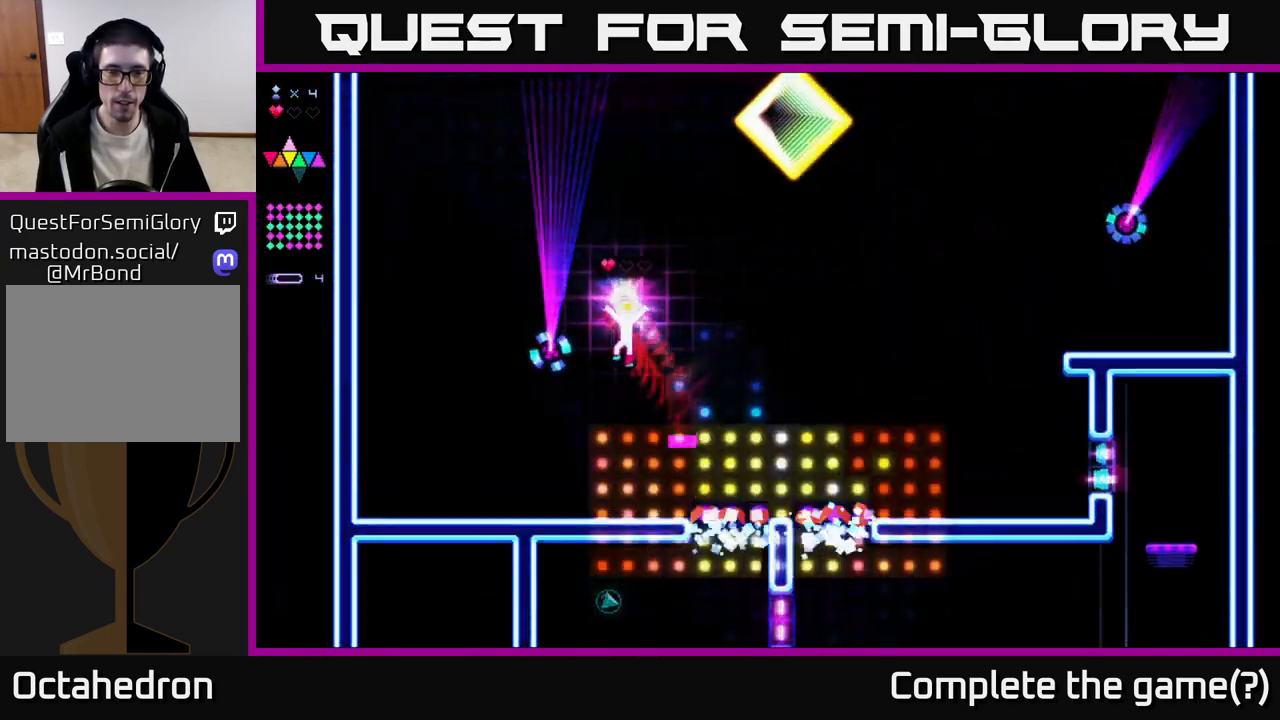
{"buttons": ["R2", "DPAD_LEFT"], "right_stick": "center", "events": [[100, "R2", "down"], [133, "A", "up"], [267, "DPAD_RIGHT", "down"], [400, "DPAD_RIGHT", "up"], [467, "DPAD_LEFT", "down"]]}
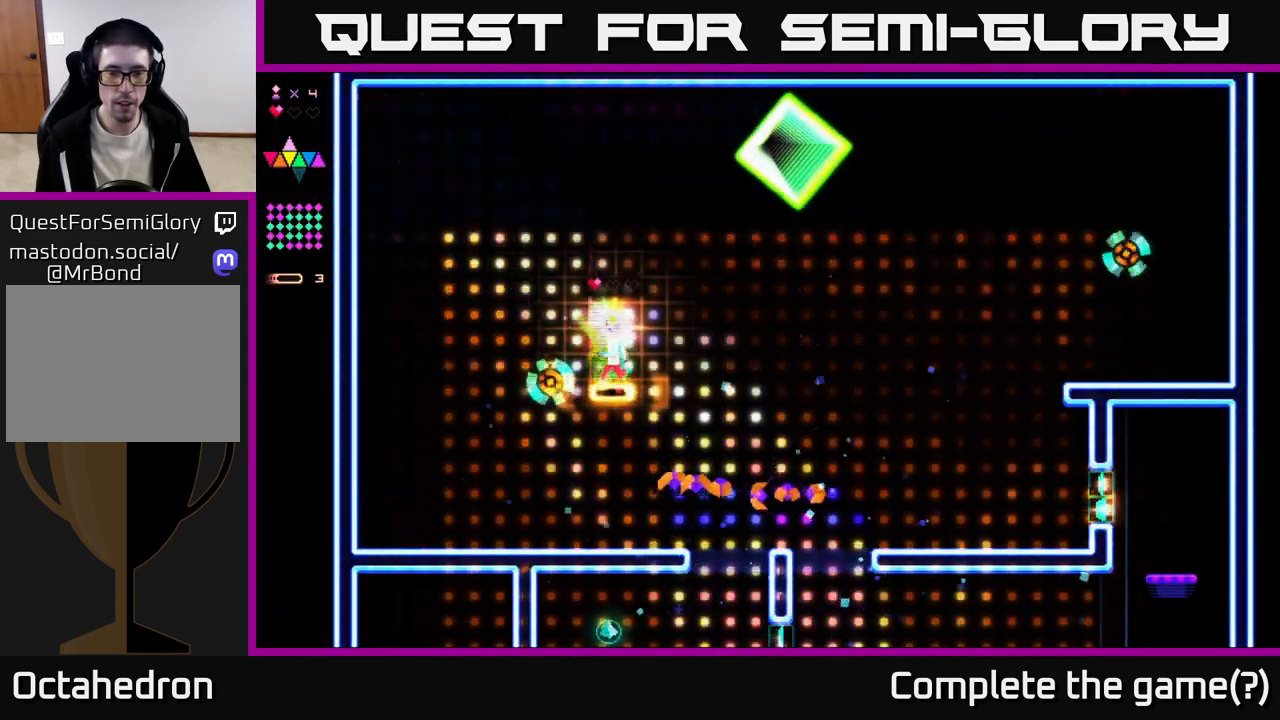
{"buttons": ["R2", "DPAD_RIGHT"], "right_stick": "center", "events": [[83, "DPAD_LEFT", "up"], [100, "DPAD_RIGHT", "down"]]}
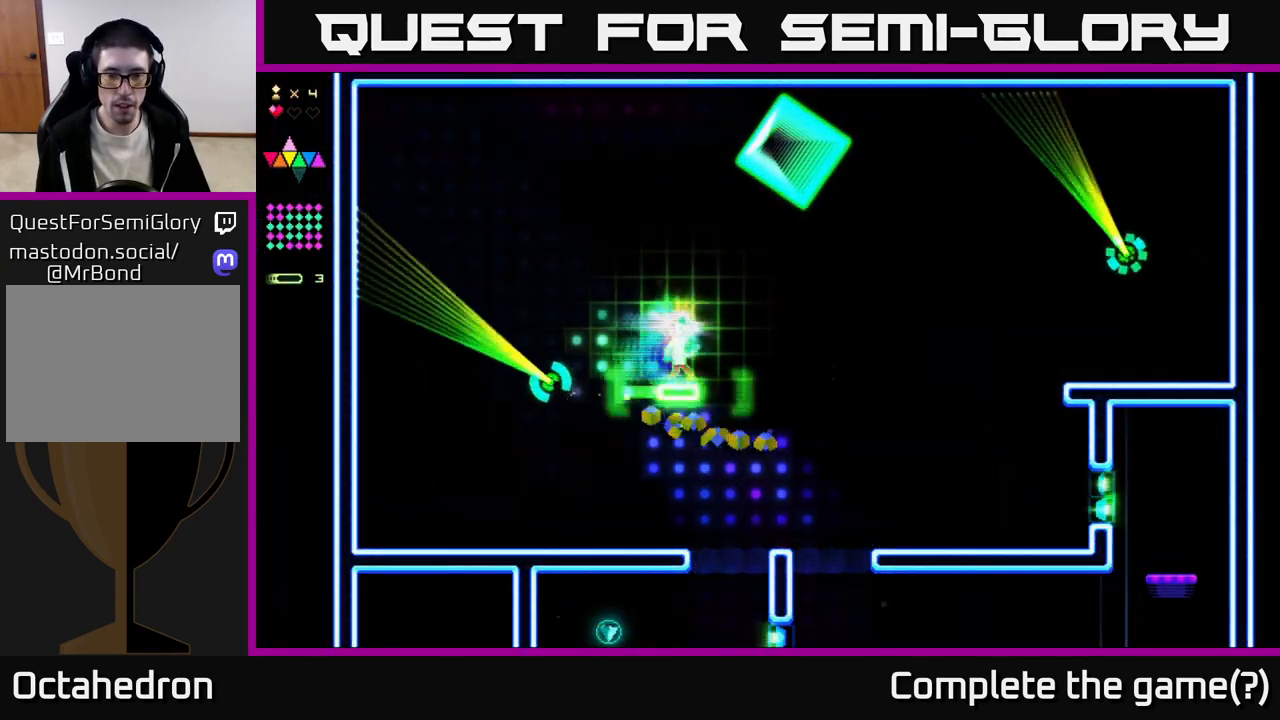
{"buttons": ["DPAD_RIGHT"], "right_stick": "center", "events": [[133, "A", "down"], [367, "A", "up"], [383, "R2", "up"]]}
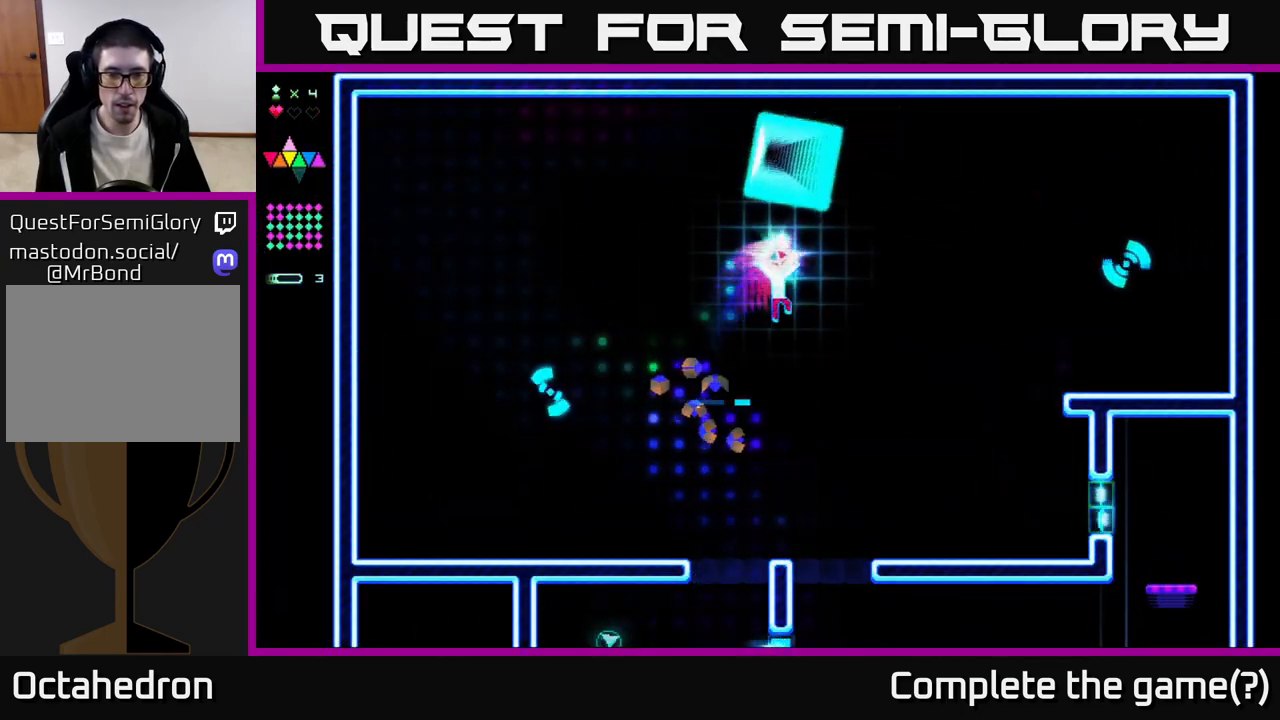
{"buttons": ["DPAD_LEFT"], "right_stick": "center", "events": [[183, "DPAD_RIGHT", "up"], [233, "DPAD_LEFT", "down"]]}
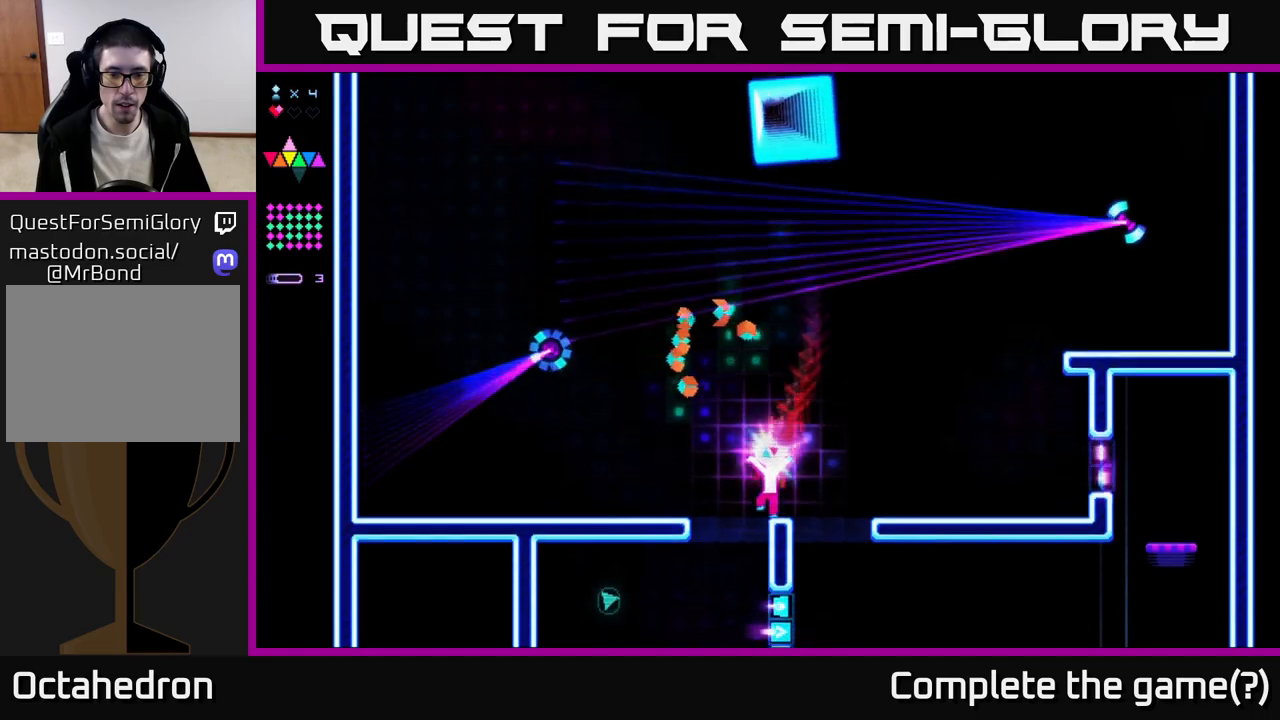
{"buttons": ["DPAD_LEFT"], "right_stick": "center", "events": []}
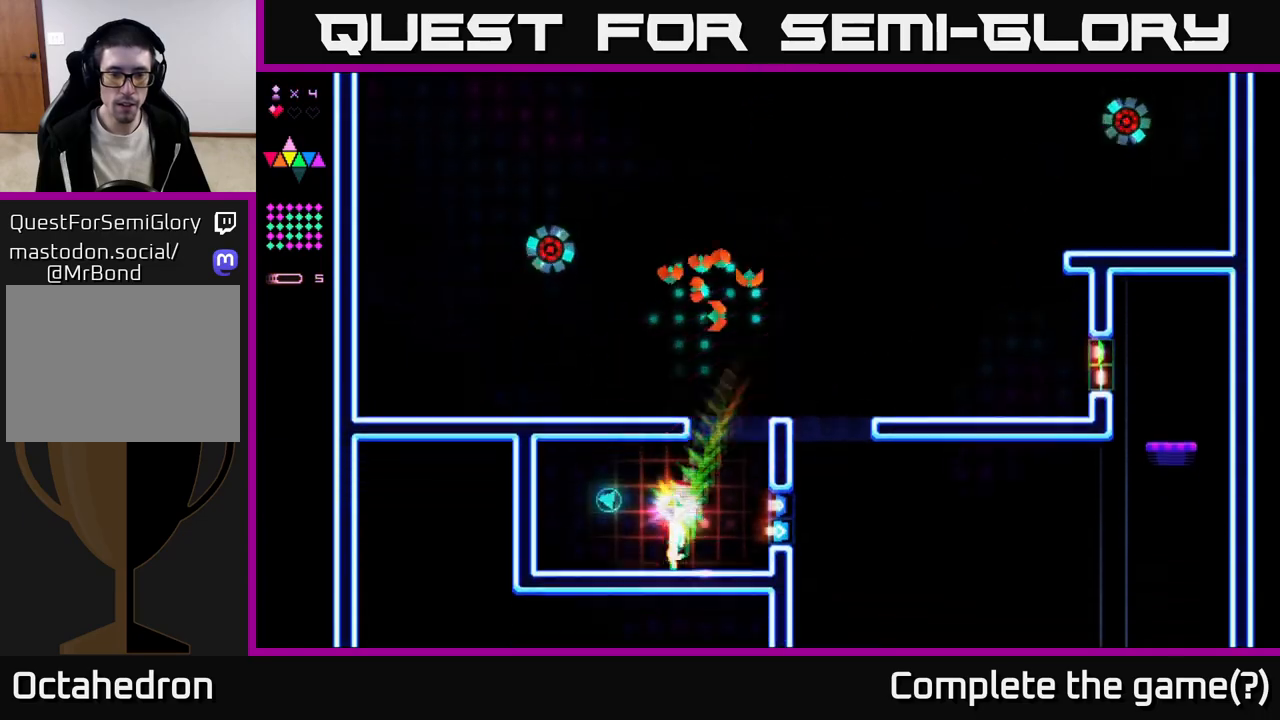
{"buttons": ["DPAD_RIGHT"], "right_stick": "center", "events": [[100, "A", "down"], [167, "A", "up"], [333, "DPAD_LEFT", "up"], [367, "DPAD_RIGHT", "down"]]}
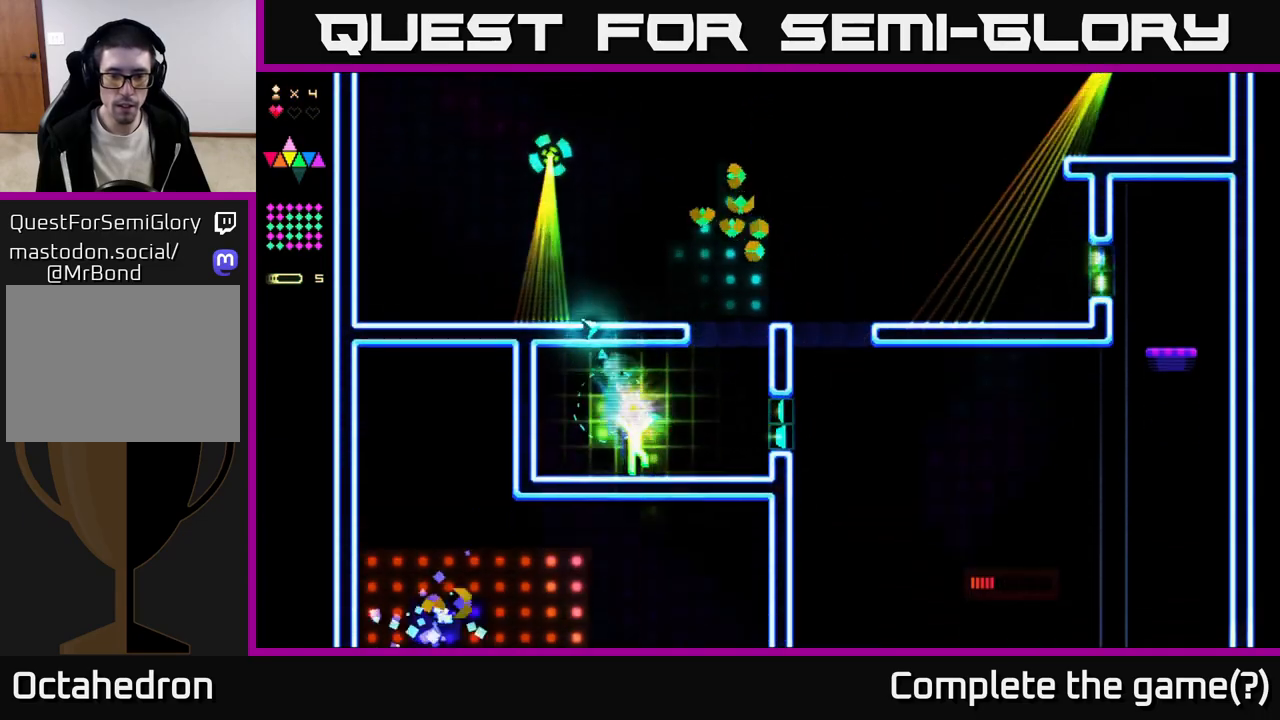
{"buttons": ["DPAD_RIGHT"], "right_stick": "center", "events": []}
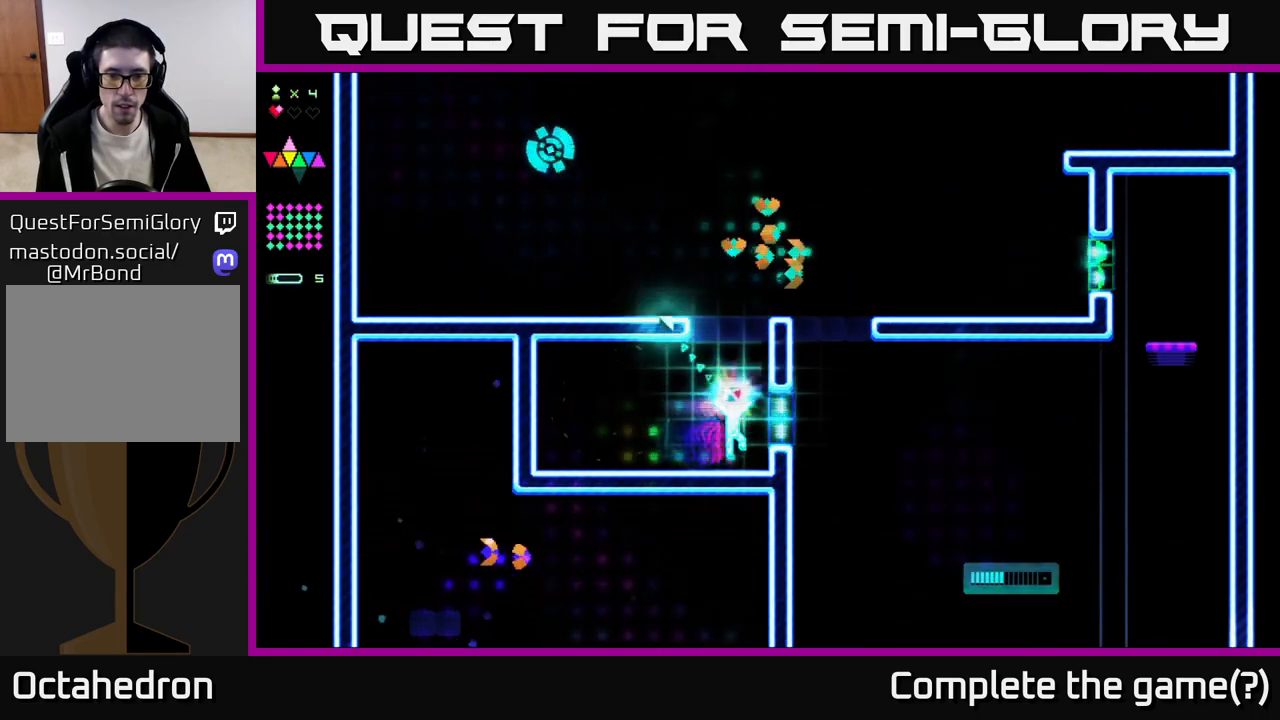
{"buttons": ["R2", "DPAD_RIGHT"], "right_stick": "center", "events": [[33, "A", "down"], [100, "A", "up"], [133, "R2", "down"]]}
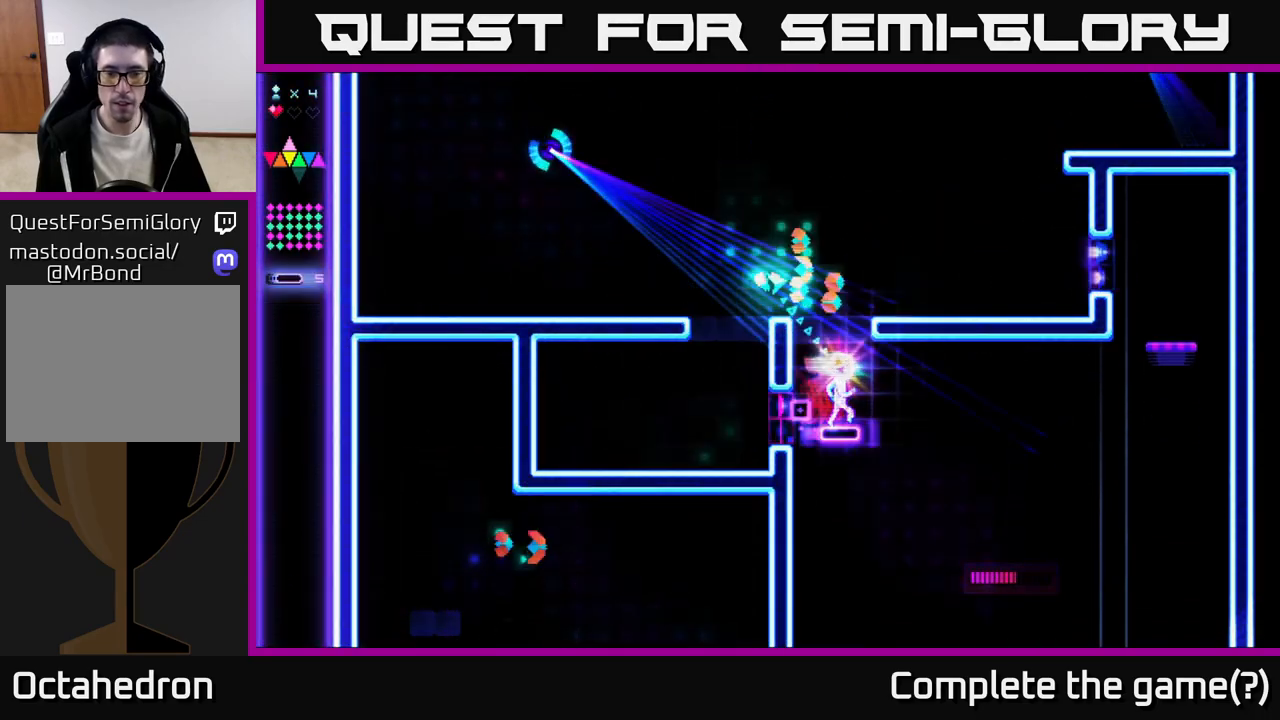
{"buttons": ["R2", "DPAD_RIGHT"], "right_stick": "center", "events": []}
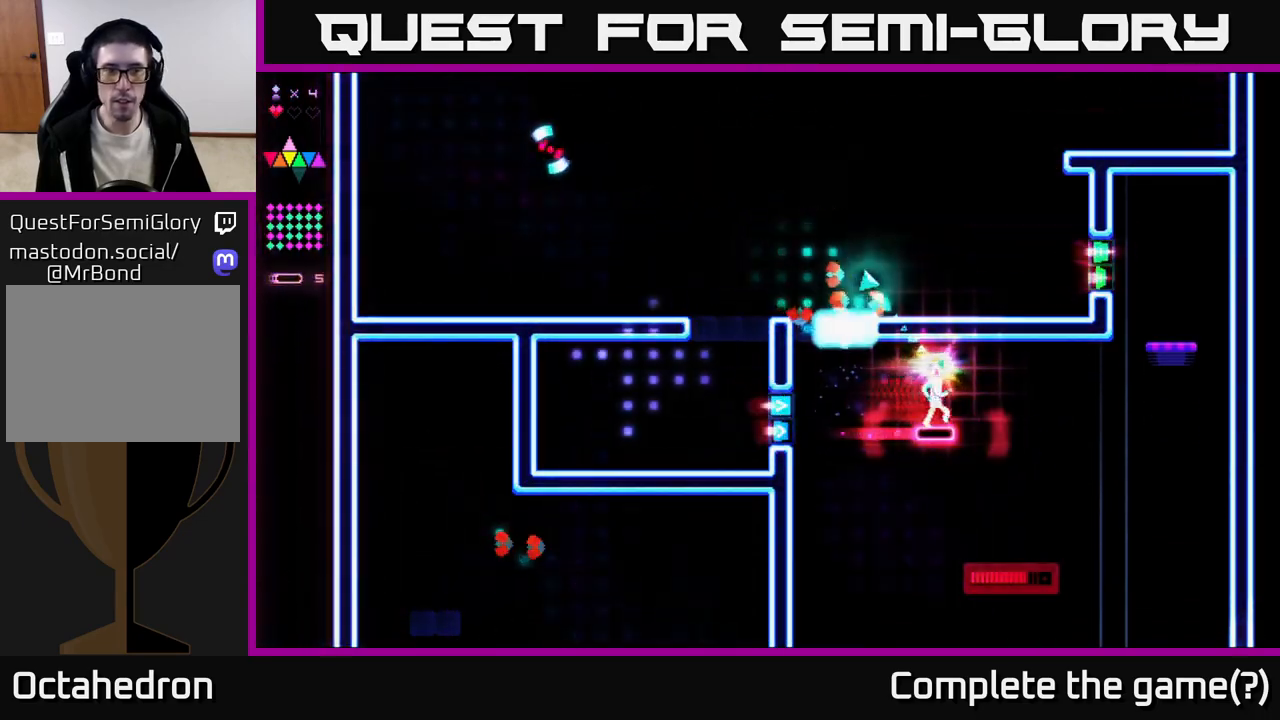
{"buttons": ["A", "DPAD_RIGHT"], "right_stick": "center", "events": [[333, "R2", "up"], [400, "A", "down"]]}
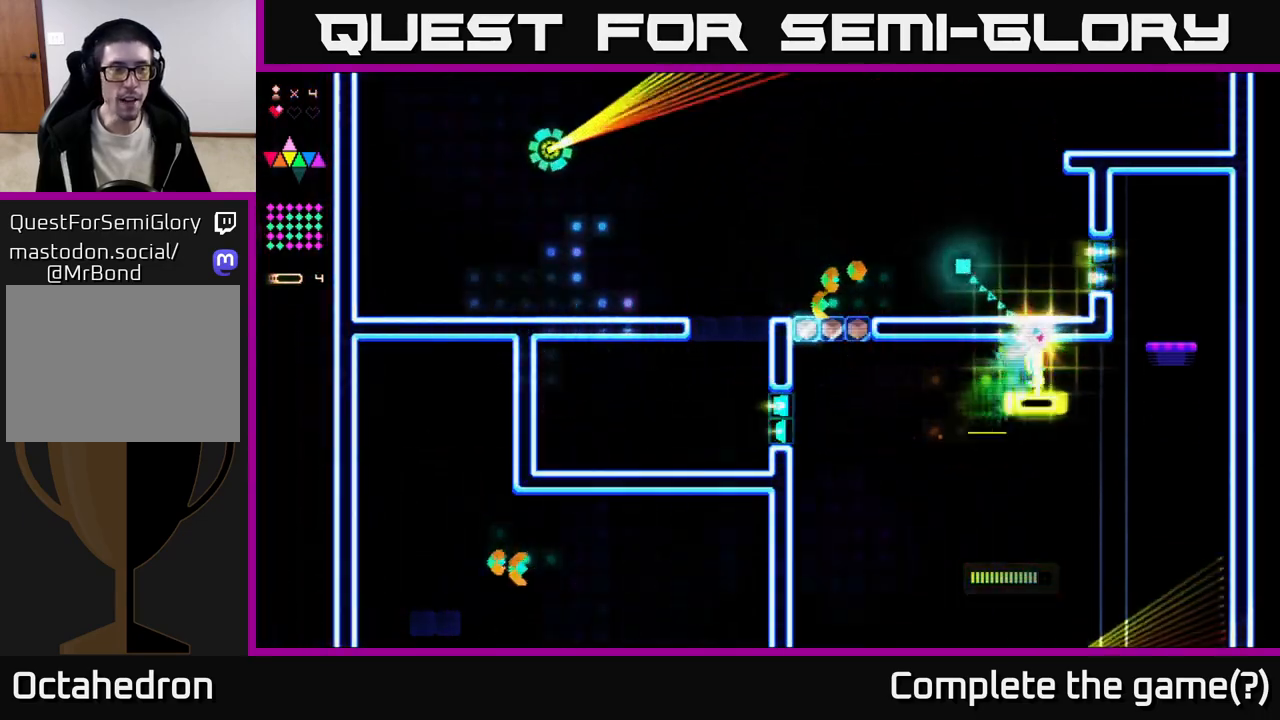
{"buttons": ["R2", "DPAD_RIGHT"], "right_stick": "center", "events": [[33, "A", "up"], [33, "R2", "down"]]}
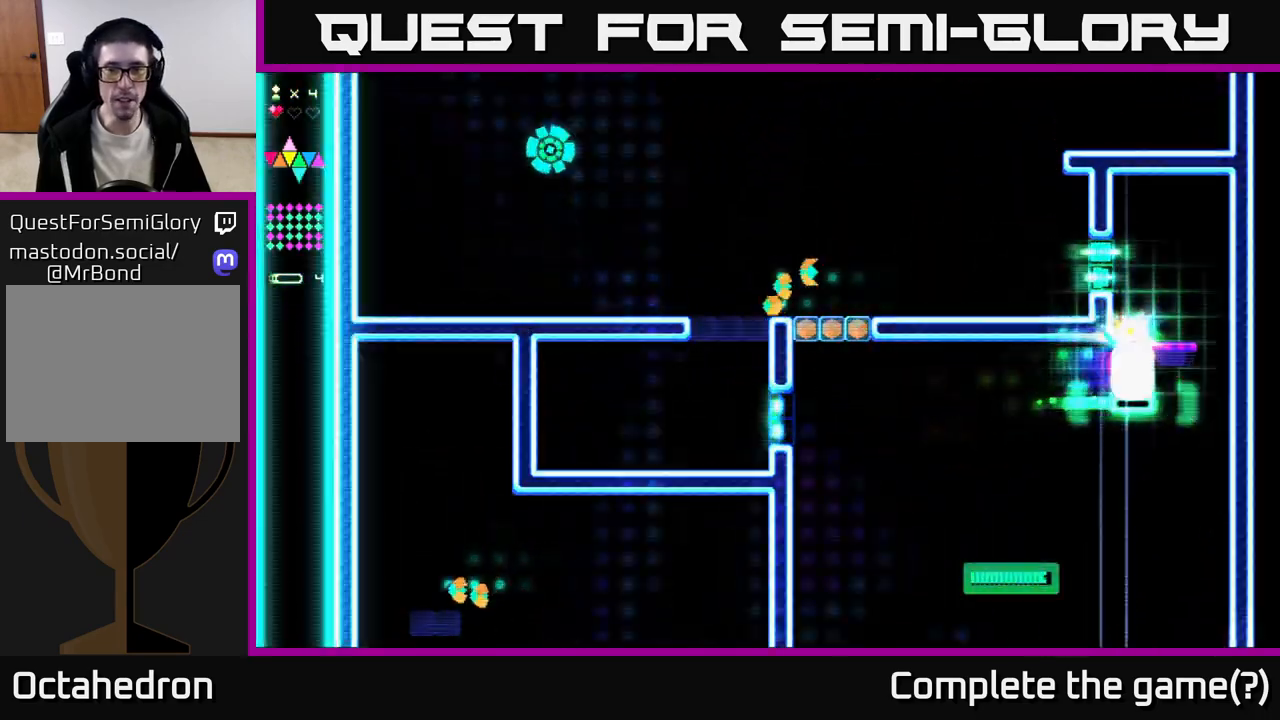
{"buttons": ["A", "DPAD_LEFT"], "right_stick": "center", "events": [[267, "A", "down"], [283, "R2", "up"], [383, "DPAD_RIGHT", "up"], [433, "DPAD_LEFT", "down"]]}
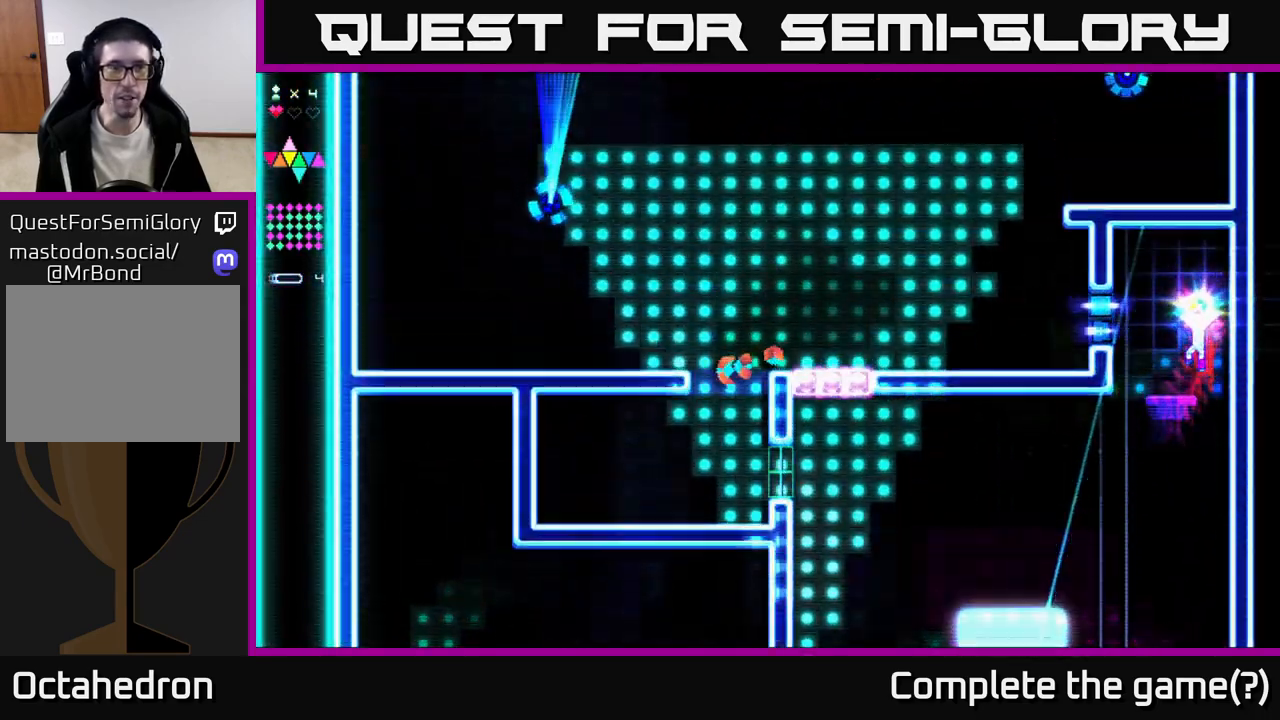
{"buttons": ["A", "DPAD_LEFT"], "right_stick": "center", "events": [[83, "A", "up"], [83, "DPAD_LEFT", "up"], [333, "DPAD_RIGHT", "down"], [367, "A", "down"], [450, "DPAD_RIGHT", "up"], [500, "DPAD_LEFT", "down"]]}
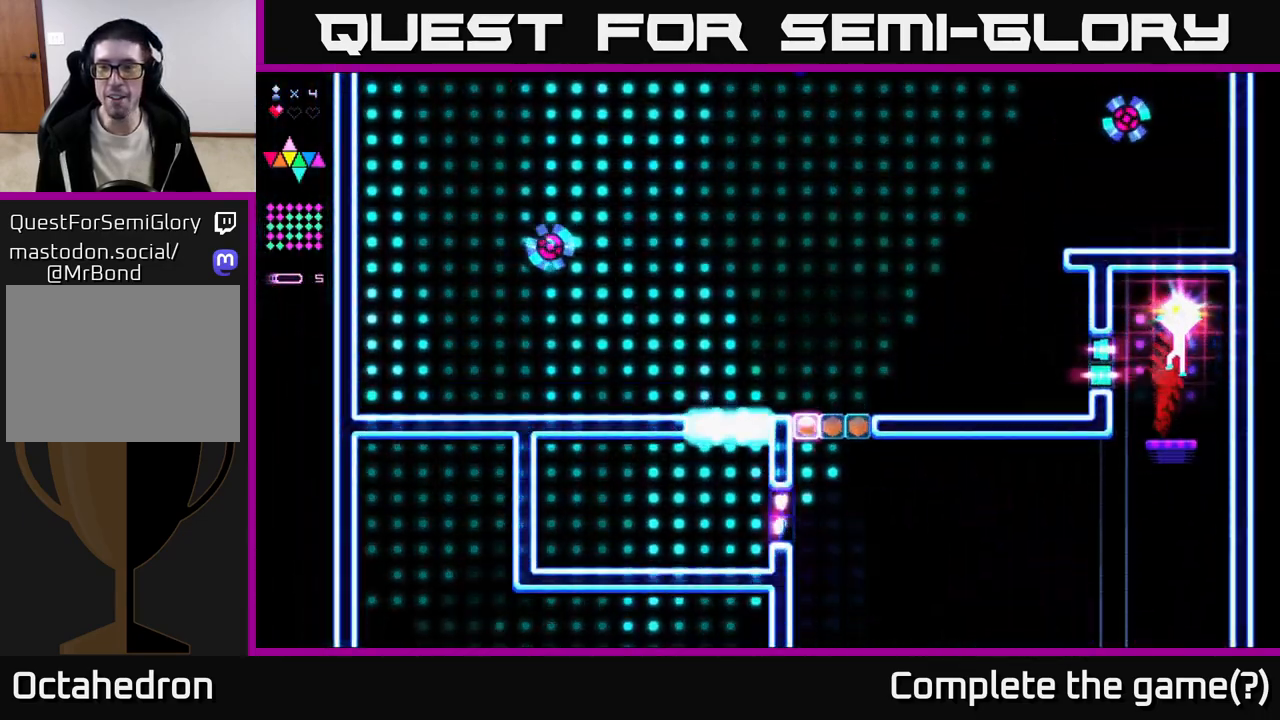
{"buttons": ["R2", "DPAD_LEFT"], "right_stick": "center", "events": [[133, "A", "up"], [167, "R2", "down"]]}
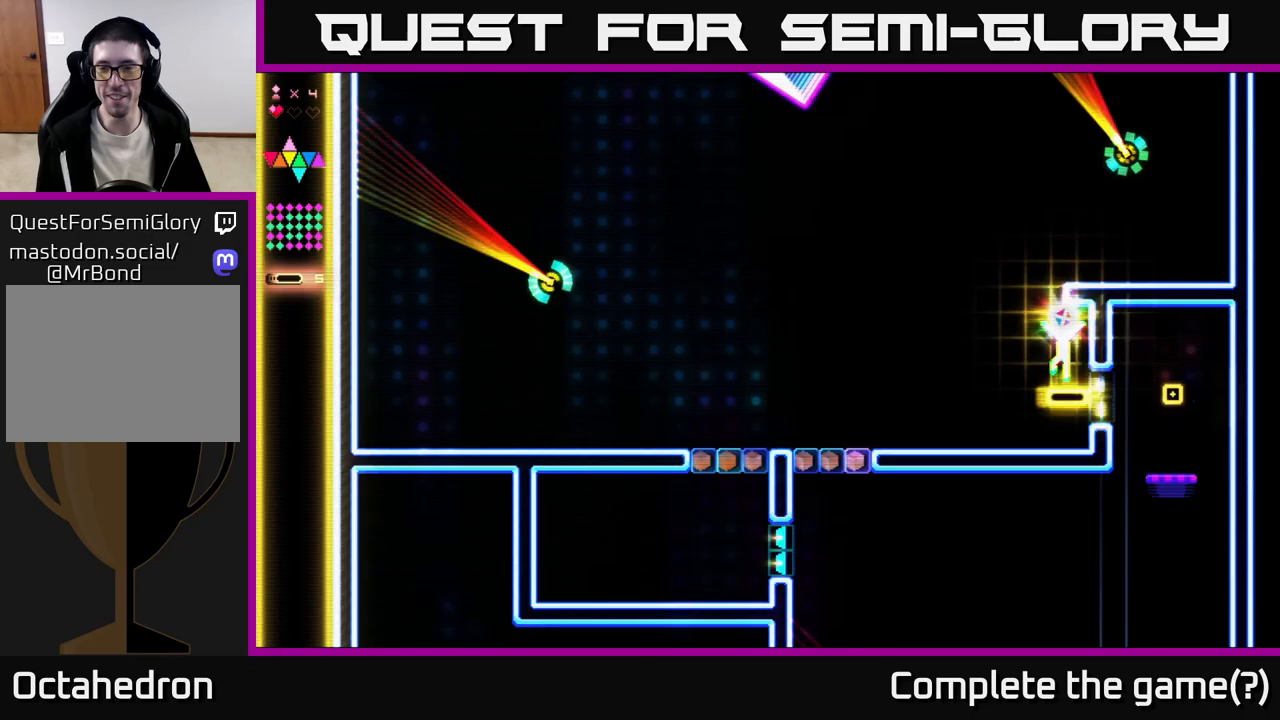
{"buttons": ["A", "DPAD_LEFT"], "right_stick": "center", "events": [[50, "R2", "up"], [467, "A", "down"]]}
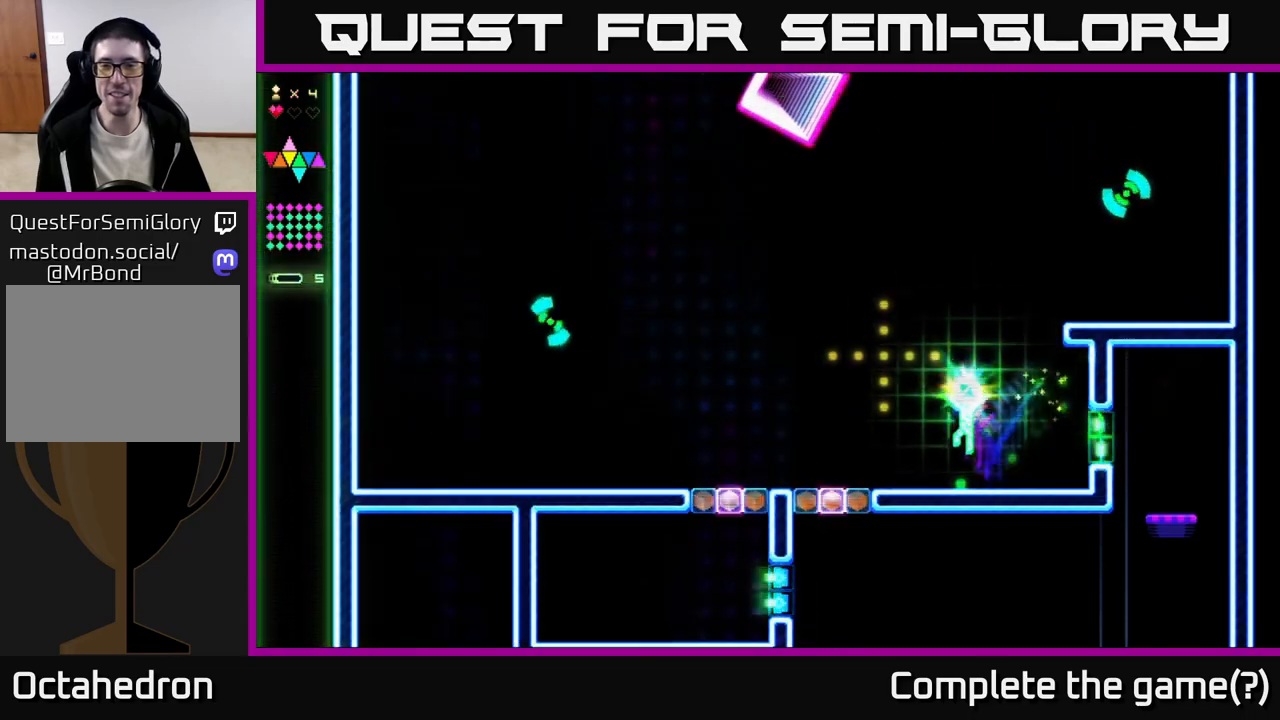
{"buttons": ["DPAD_LEFT"], "right_stick": "center", "events": [[250, "A", "up"], [250, "R2", "down"], [500, "R2", "up"]]}
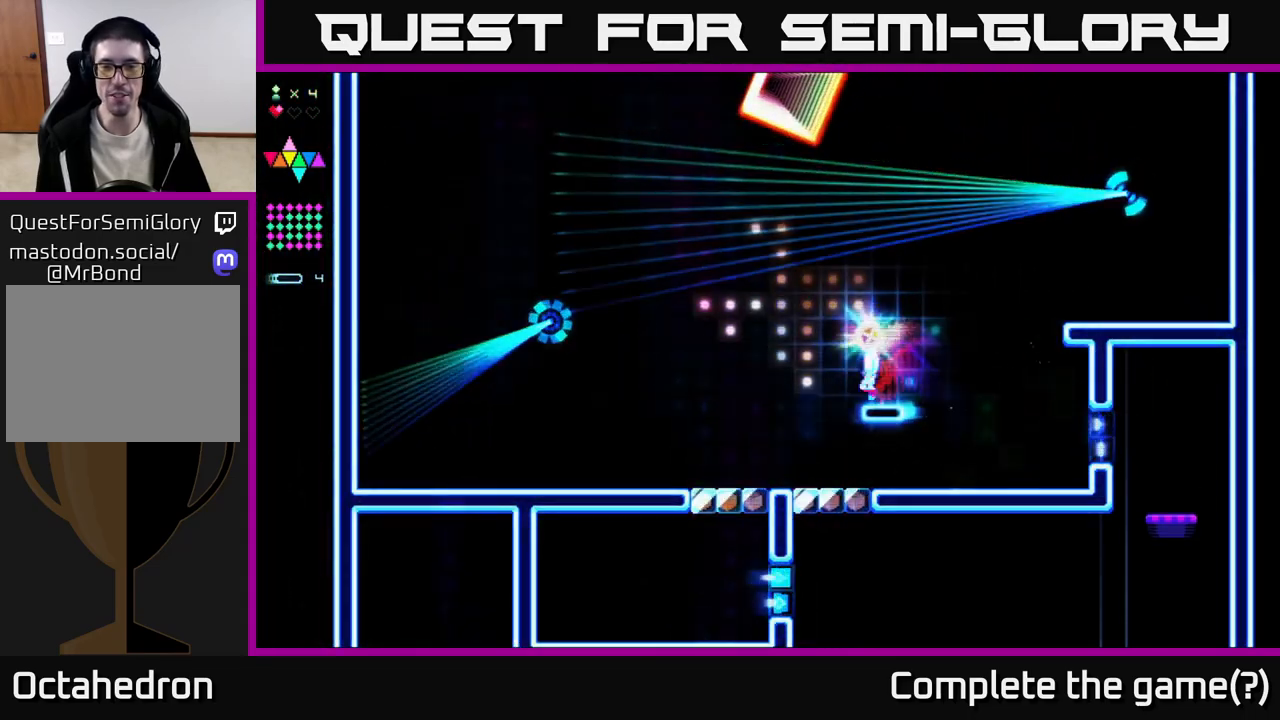
{"buttons": ["R2"], "right_stick": "center", "events": [[50, "A", "down"], [300, "DPAD_LEFT", "up"], [317, "R2", "down"], [350, "A", "up"]]}
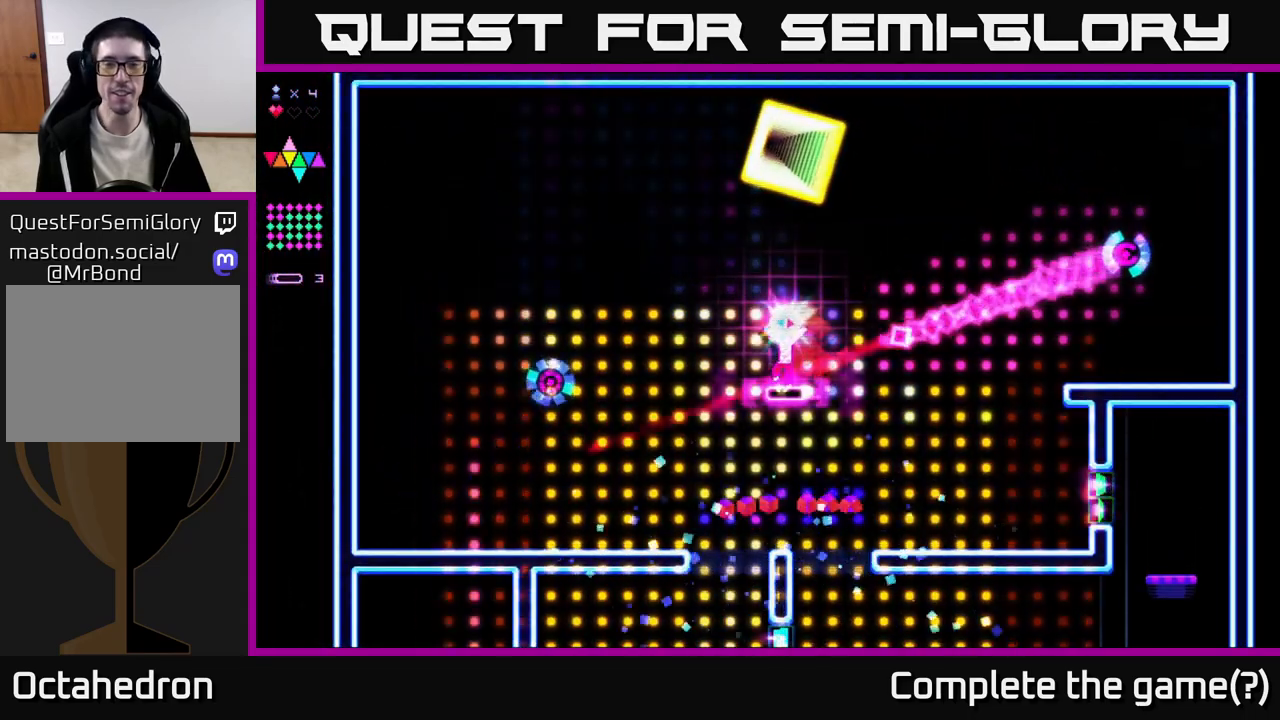
{"buttons": ["R2"], "right_stick": "center", "events": [[100, "R2", "up"], [117, "A", "down"], [383, "A", "up"], [383, "R2", "down"]]}
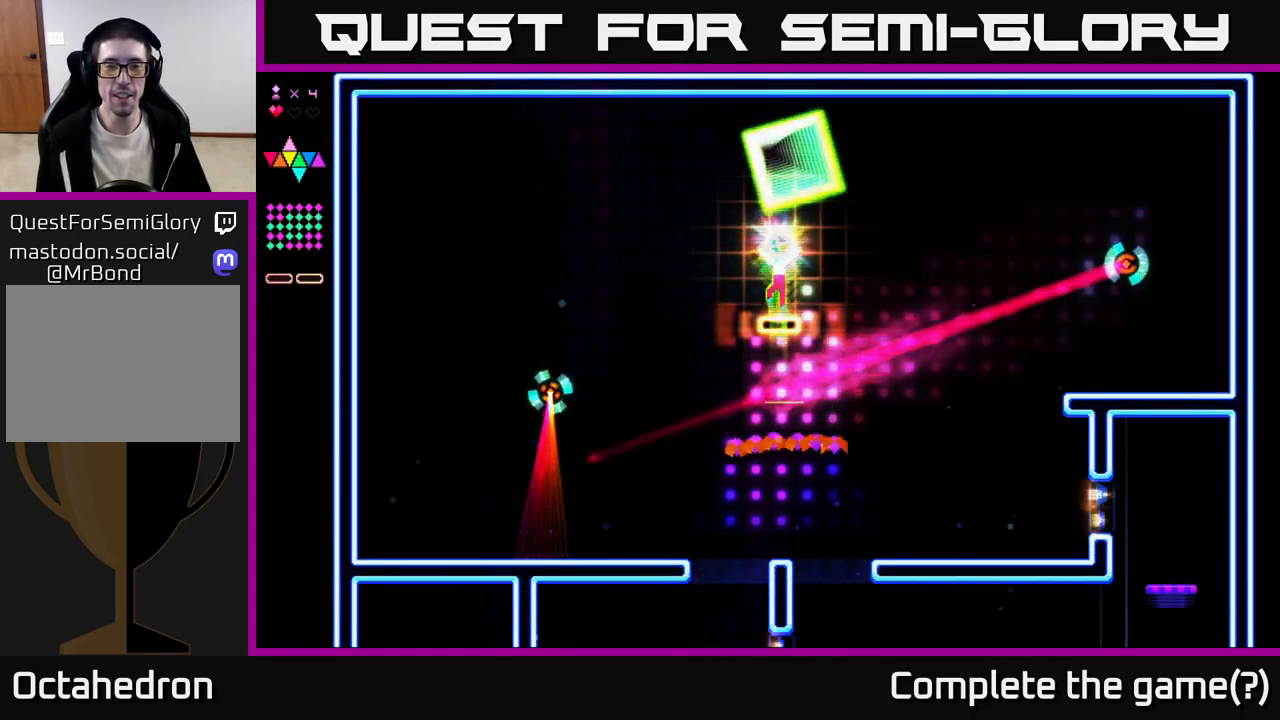
{"buttons": ["A"], "right_stick": "center", "events": [[150, "R2", "up"], [200, "A", "down"]]}
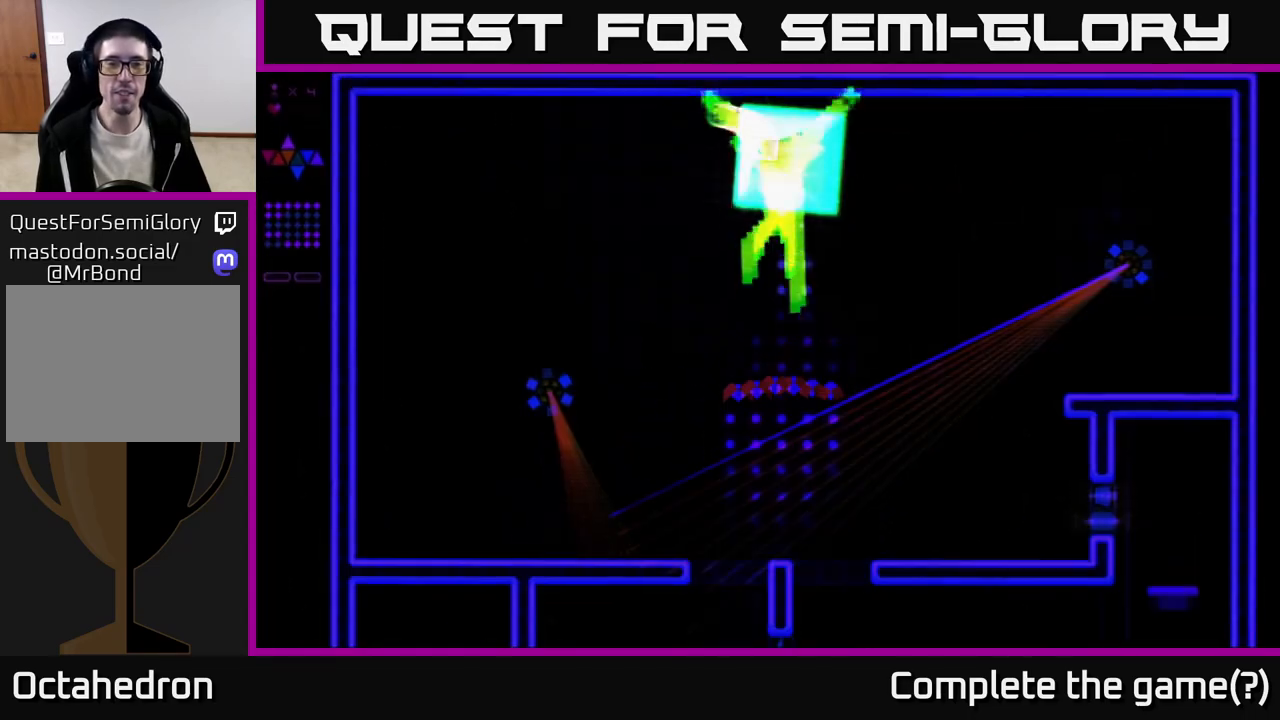
{"buttons": [], "right_stick": "center", "events": [[183, "A", "up"]]}